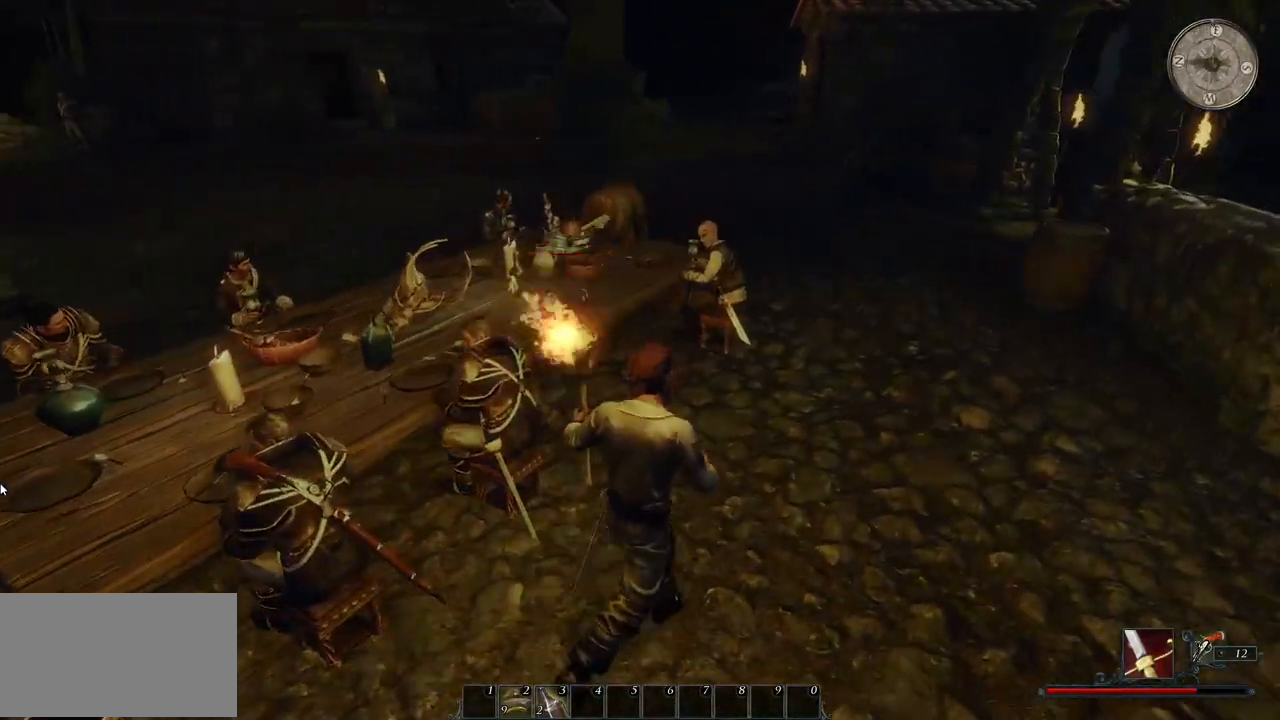
Gameplay with keyboard and mouse; each line is a JSON object with the keys and mouse buttons held at the frame after it. "events" lists presses ("down") and releases ("up") of "a", "ctrl", "d", "e", "q", "s", "shift", "space", "w", "mouse_left", "mouse_wheel", "mouse_right", "mouse_mb4" and "mouse_mb5" between this image and that frame as [ms after this image, input, new state], when the widget could be followed in between. "mouse_left", "mouse_wheel", "mouse_right", "mouse_mb4", "mouse_mb5" = the "left", "wheel", "right", "mb4", "mb5" buttons of the "mouse" list. No other keys are recorded. "wheel" means that the mouse wheel is clicked or scrolled. Mouse movement is not recorded.
{"keys": ["d", "w"], "mouse": [], "events": []}
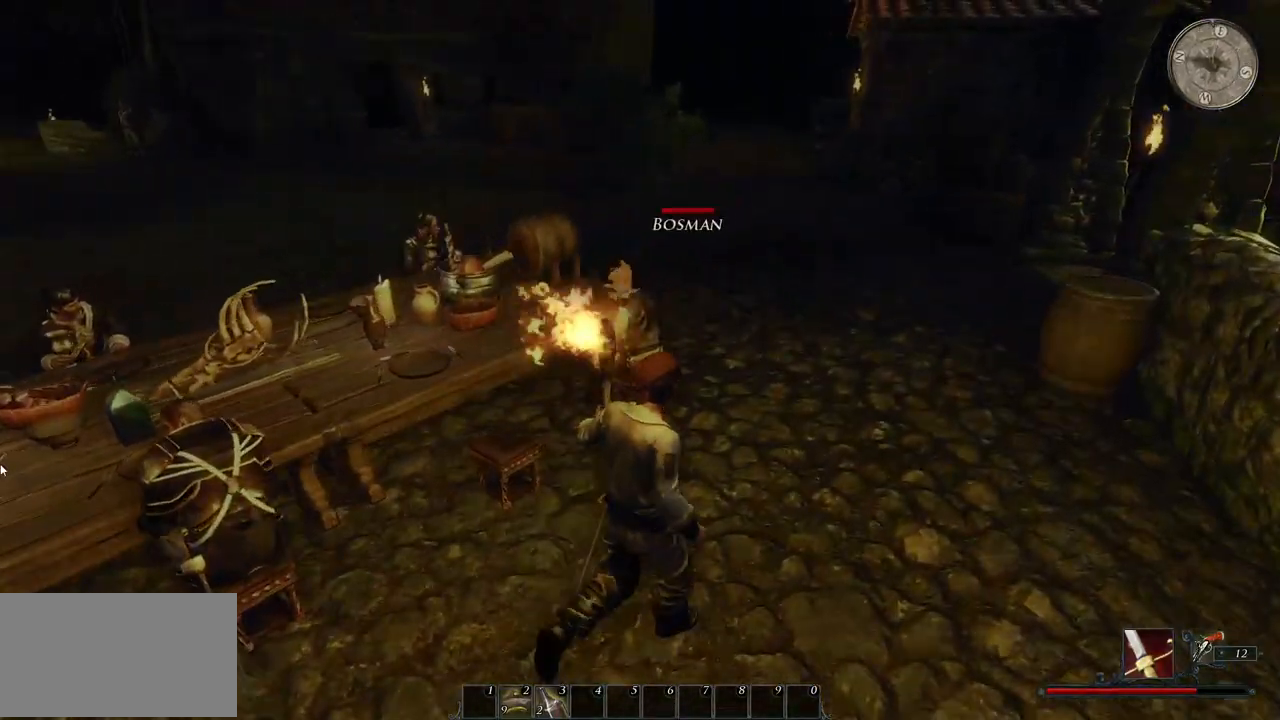
{"keys": ["shift", "w"], "mouse": [], "events": [[240, "shift", "down"], [320, "d", "up"]]}
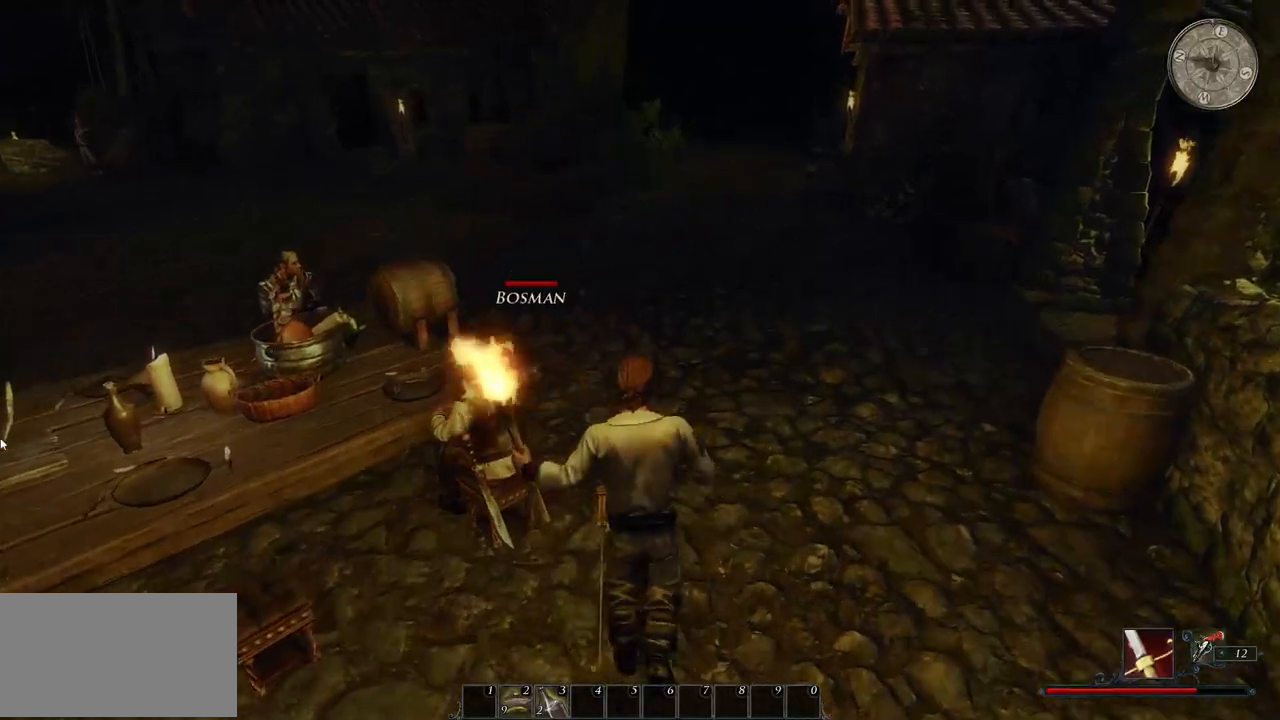
{"keys": ["shift", "w"], "mouse": [], "events": []}
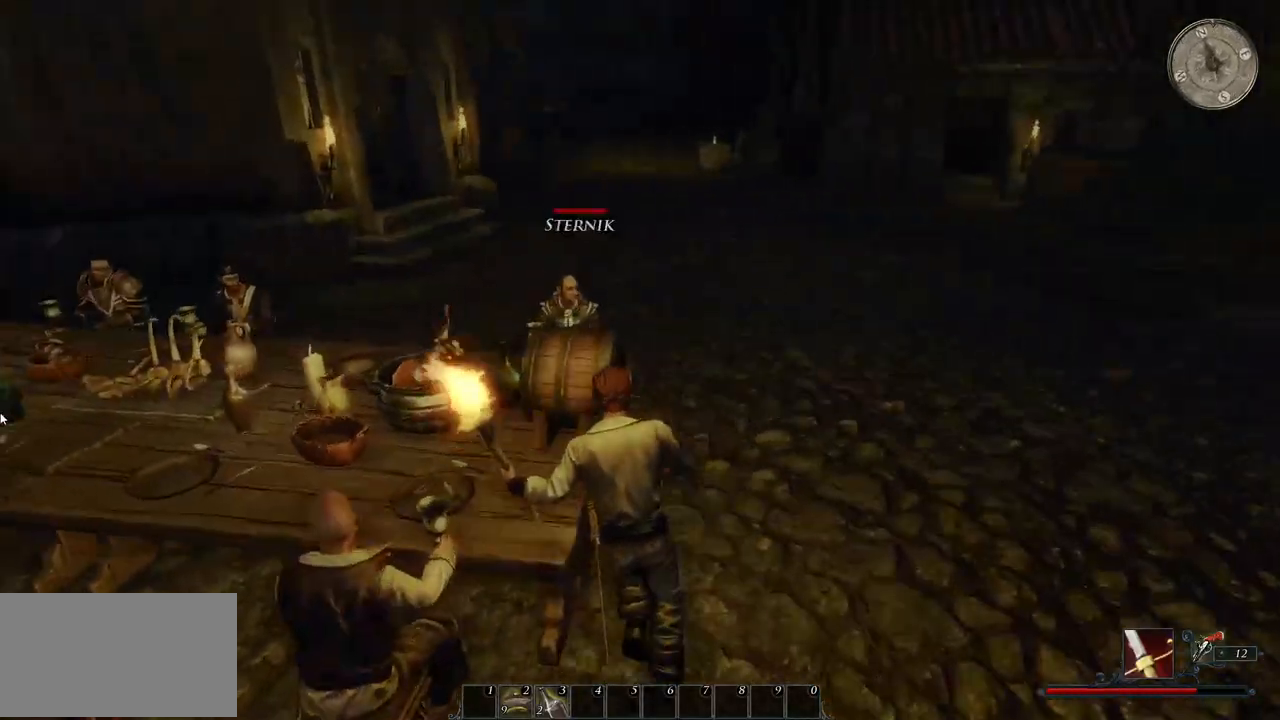
{"keys": ["shift", "w"], "mouse": [], "events": []}
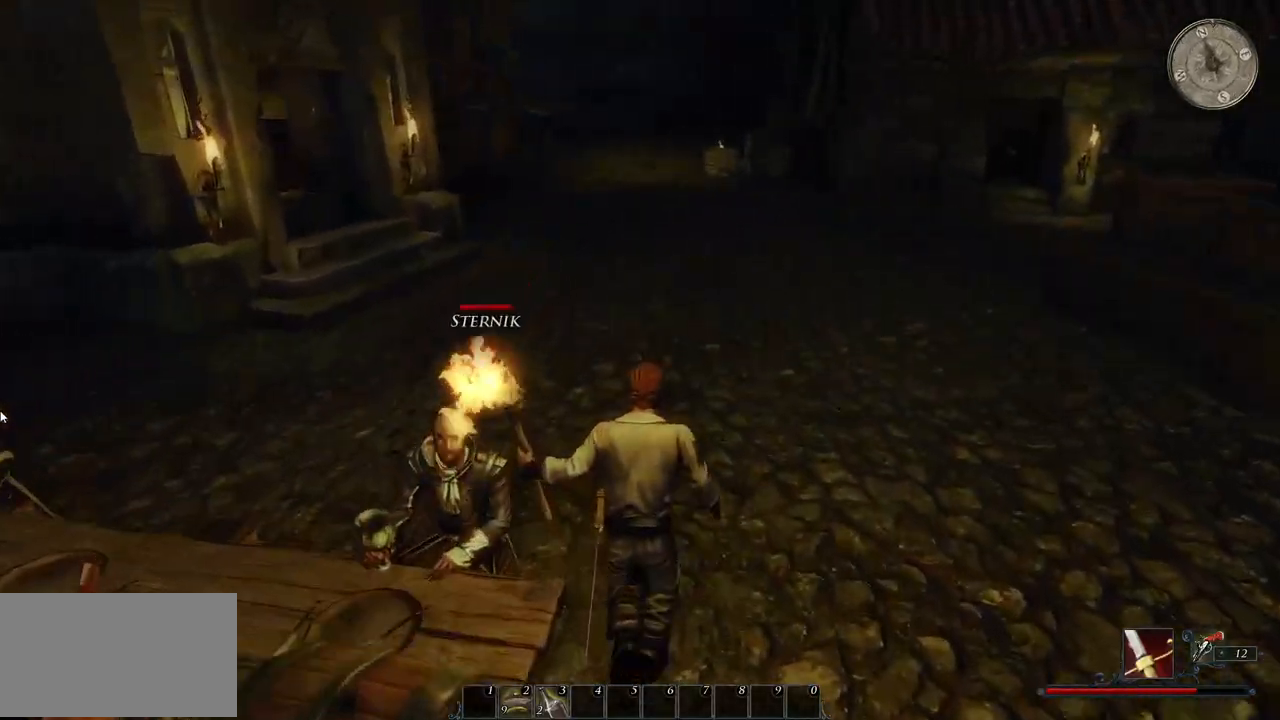
{"keys": ["shift", "w"], "mouse": [], "events": []}
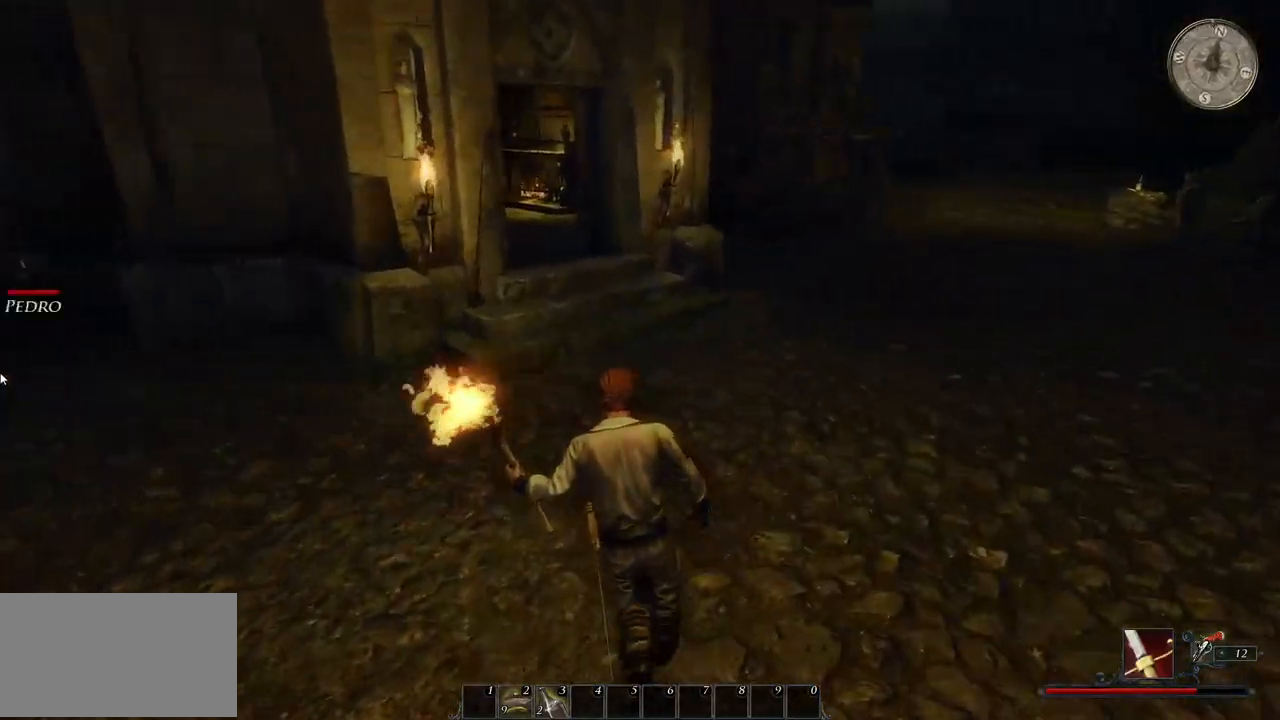
{"keys": ["w"], "mouse": [], "events": [[140, "shift", "up"]]}
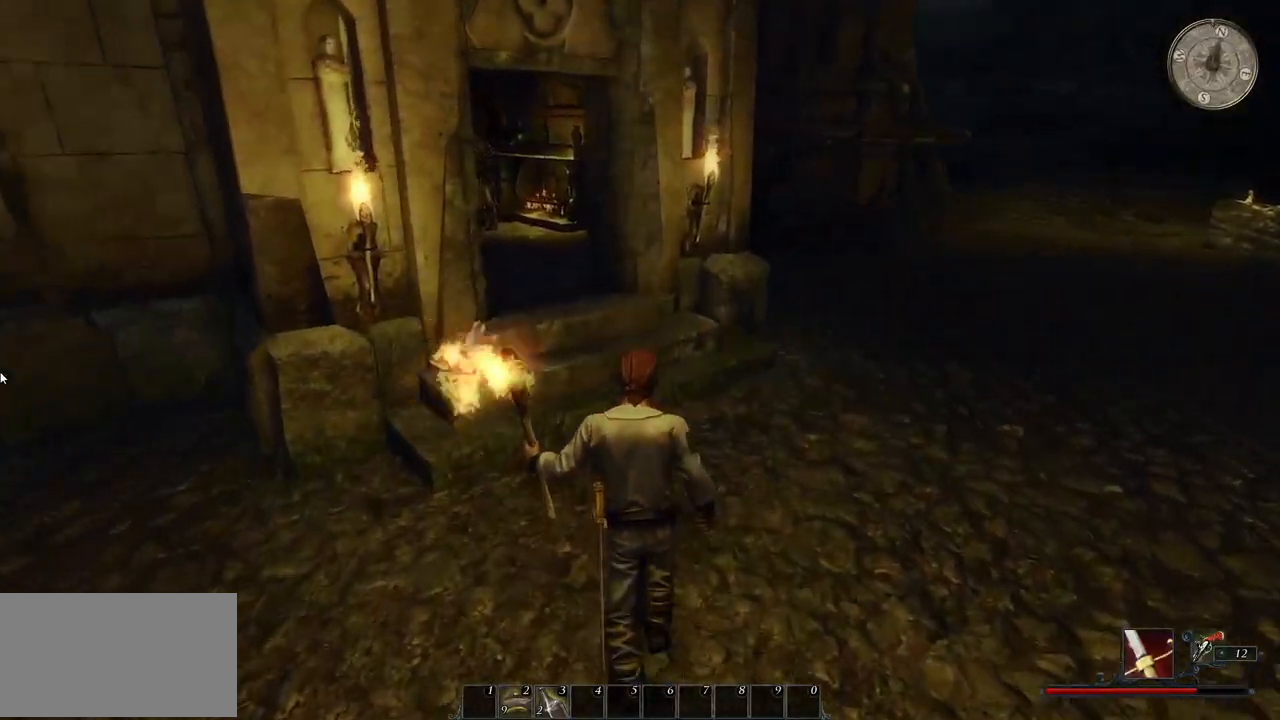
{"keys": ["w"], "mouse": ["wheel"], "events": [[300, "mouse_wheel", "down"]]}
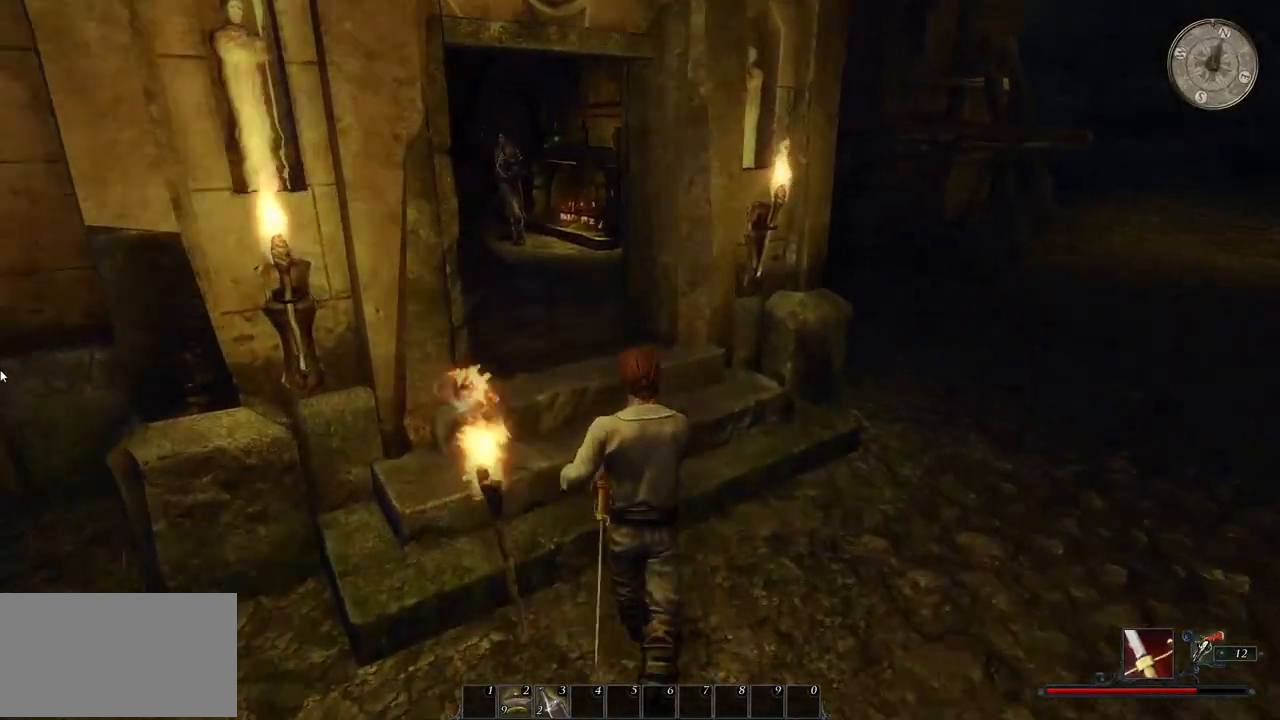
{"keys": ["w"], "mouse": [], "events": [[20, "mouse_wheel", "up"]]}
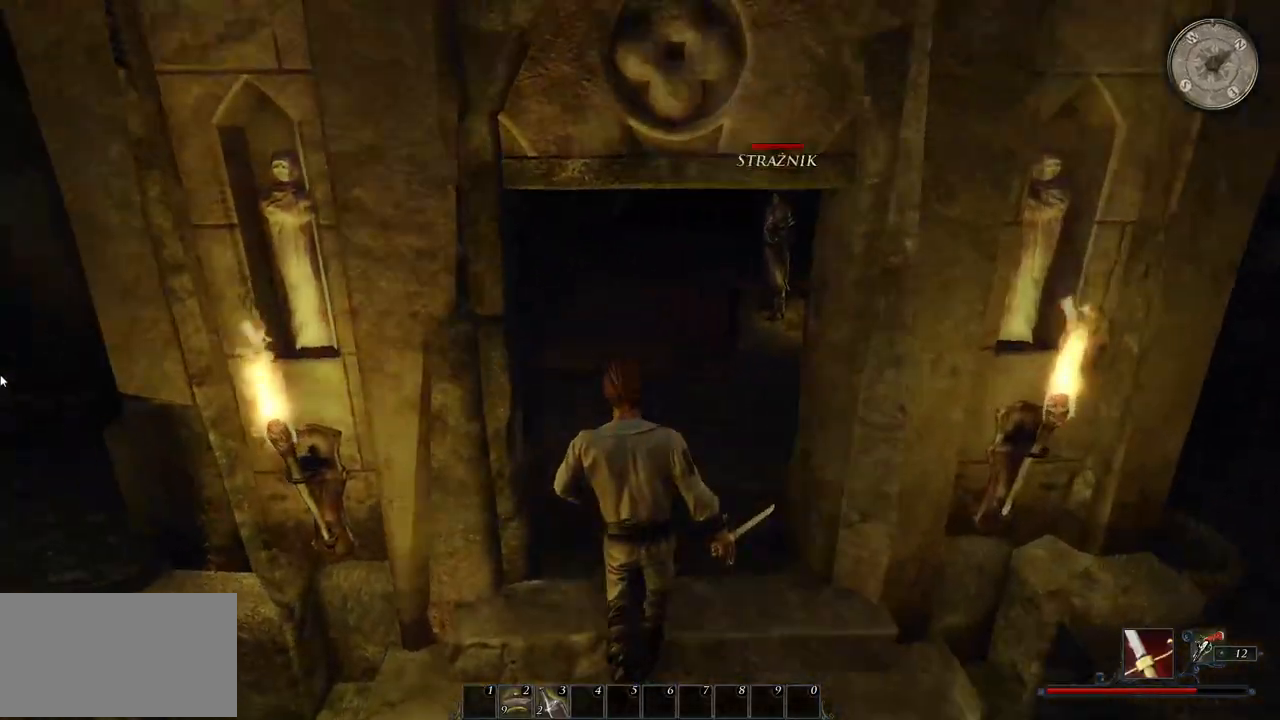
{"keys": ["w"], "mouse": [], "events": [[60, "mouse_wheel", "down"], [240, "mouse_wheel", "up"]]}
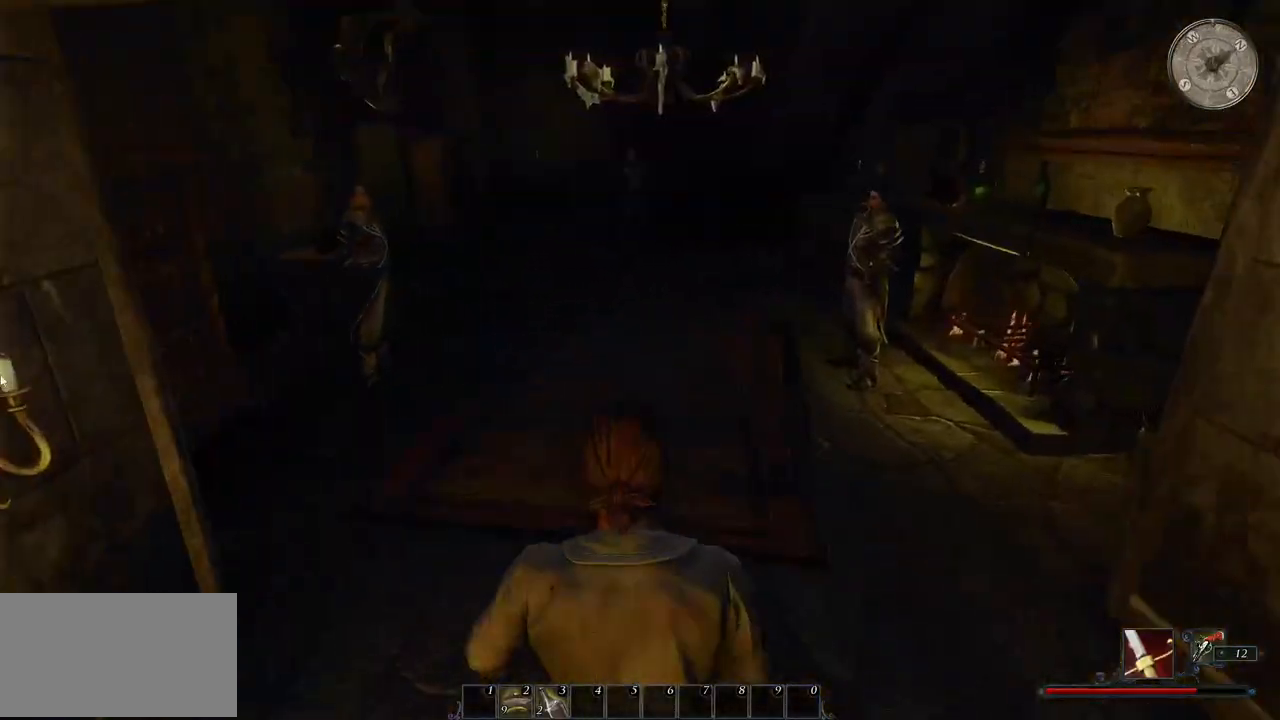
{"keys": ["w"], "mouse": [], "events": []}
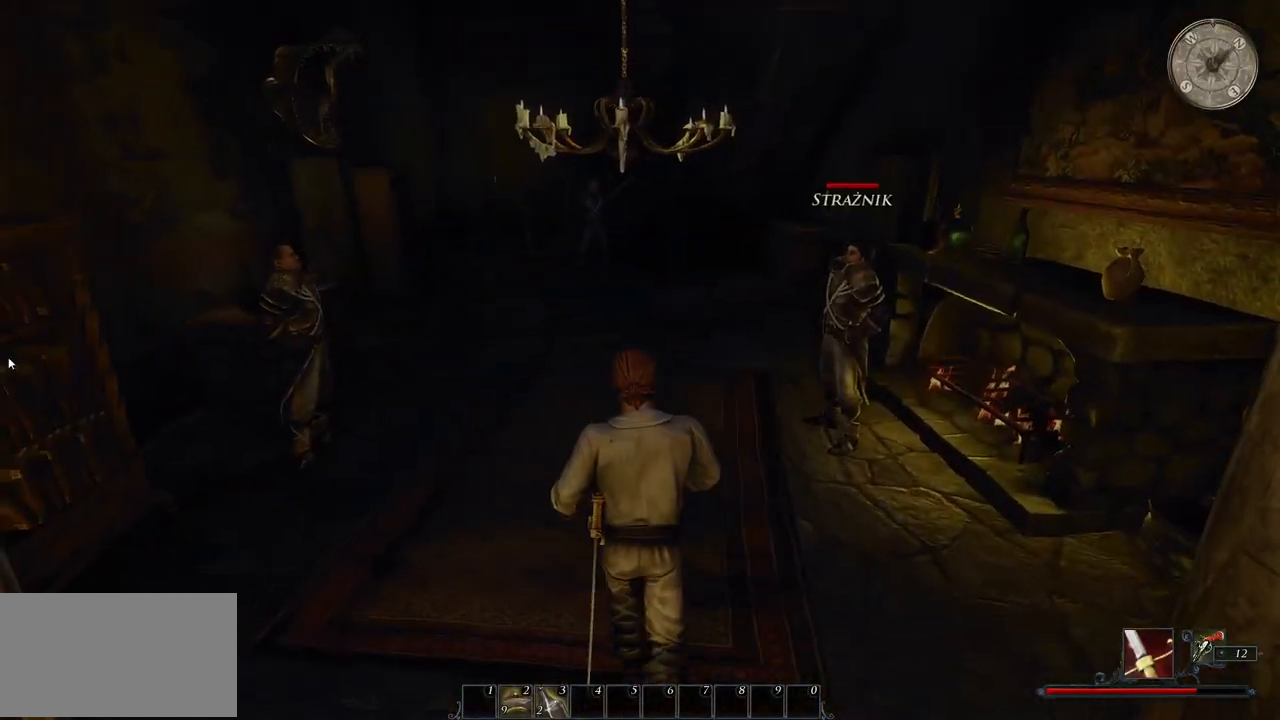
{"keys": ["d", "shift", "w"], "mouse": [], "events": [[480, "d", "down"], [480, "shift", "down"]]}
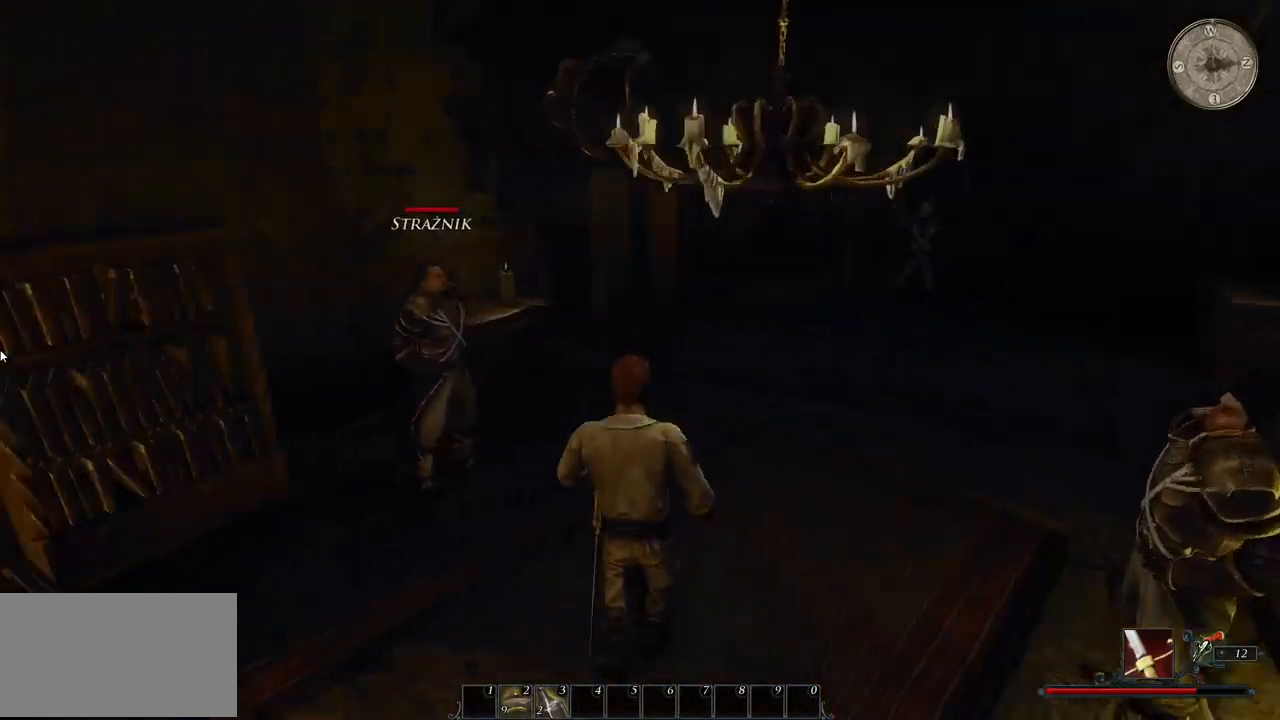
{"keys": ["d", "w"], "mouse": [], "events": [[480, "shift", "up"]]}
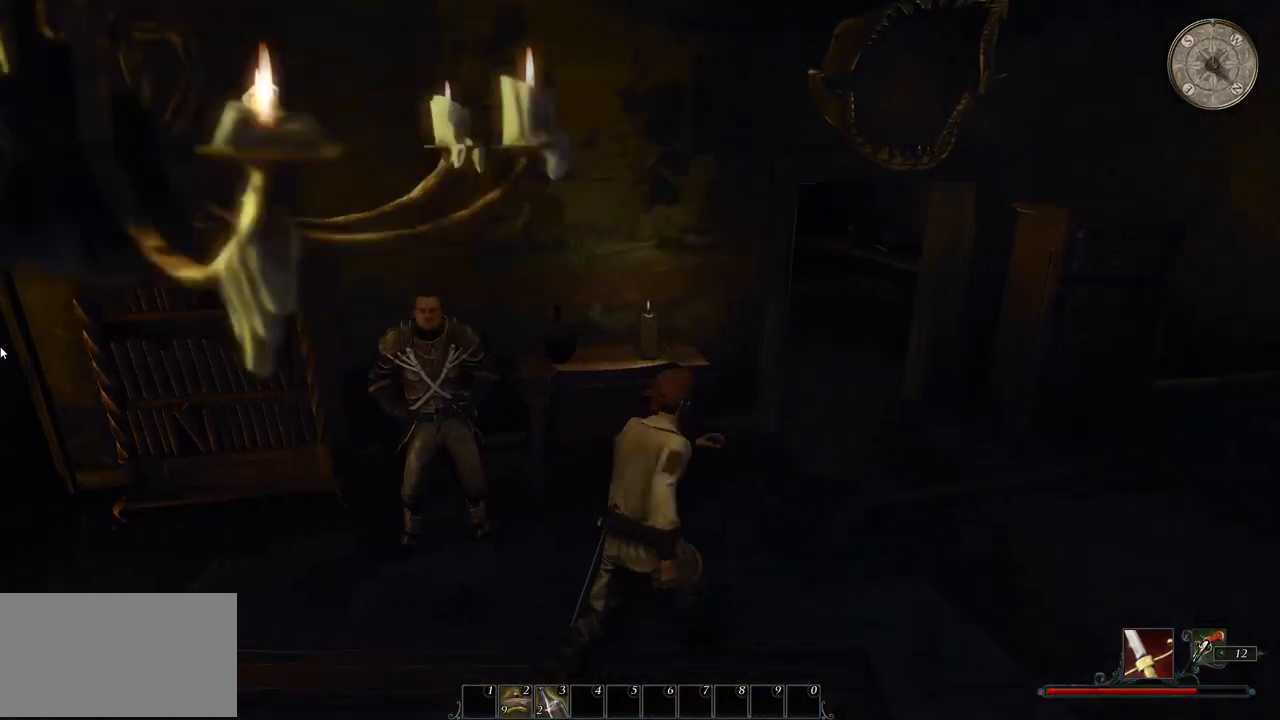
{"keys": ["d"], "mouse": [], "events": [[100, "w", "up"]]}
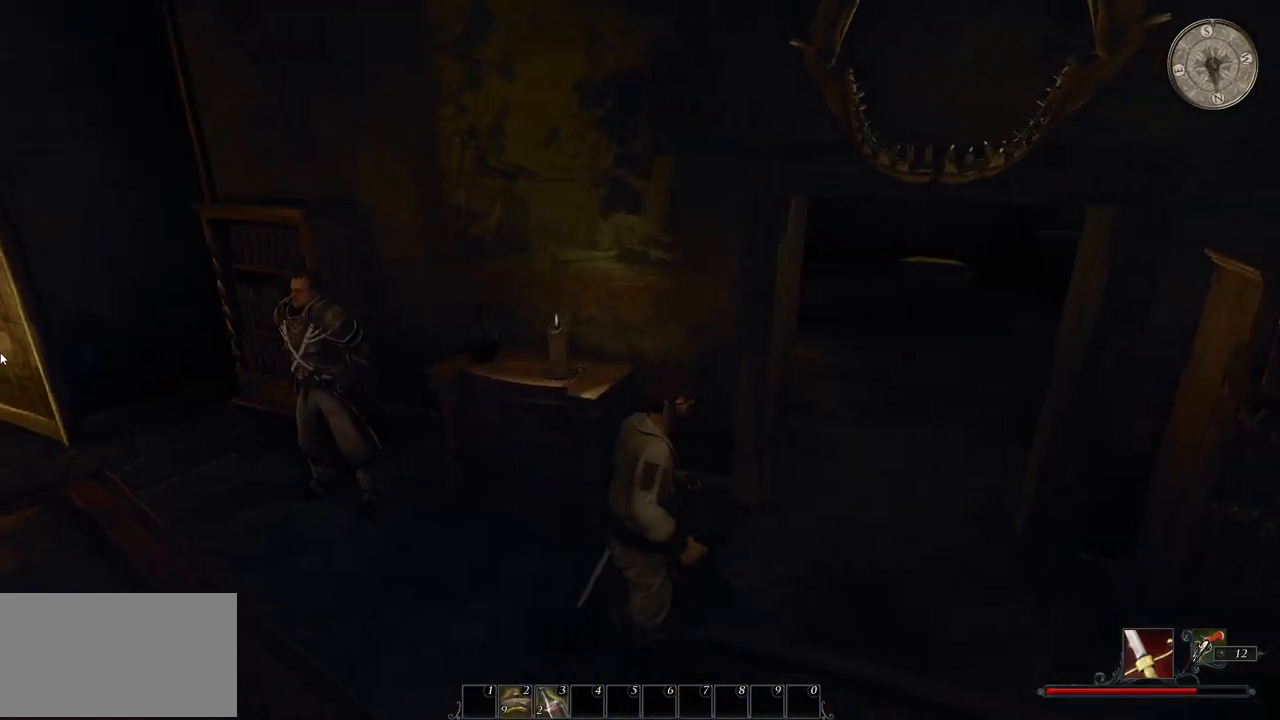
{"keys": [], "mouse": [], "events": [[280, "d", "up"]]}
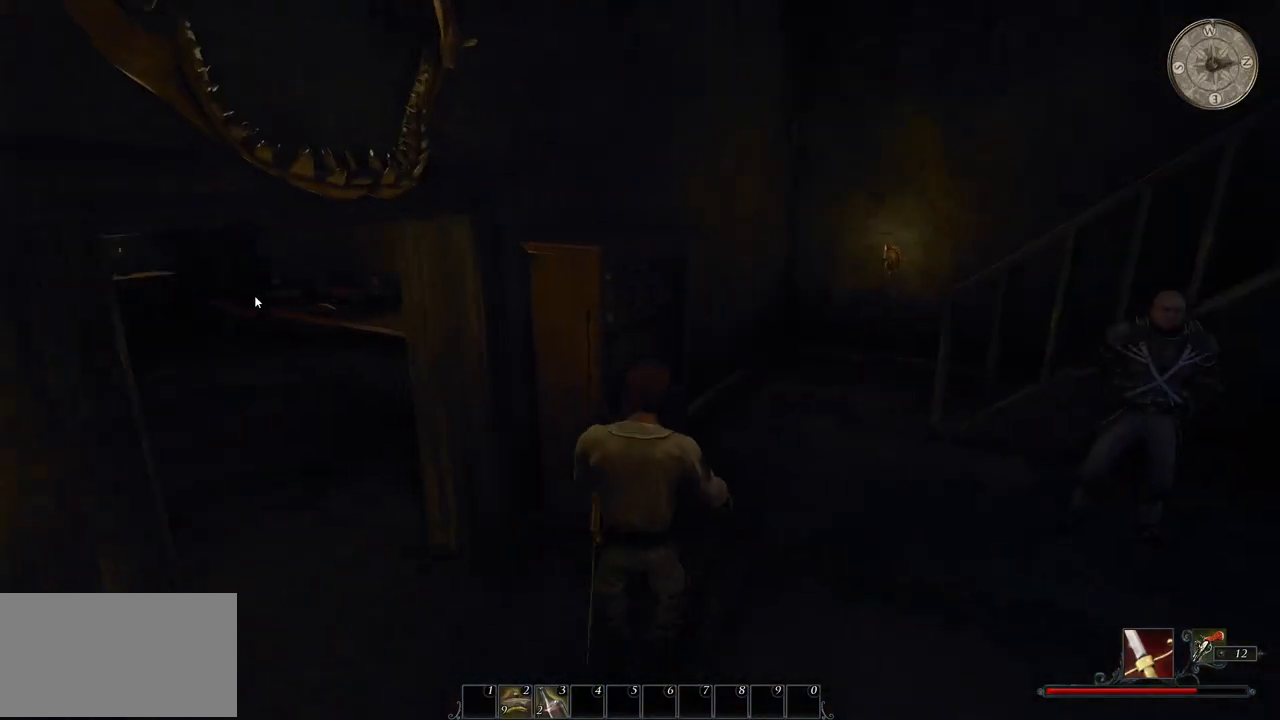
{"keys": [], "mouse": [], "events": []}
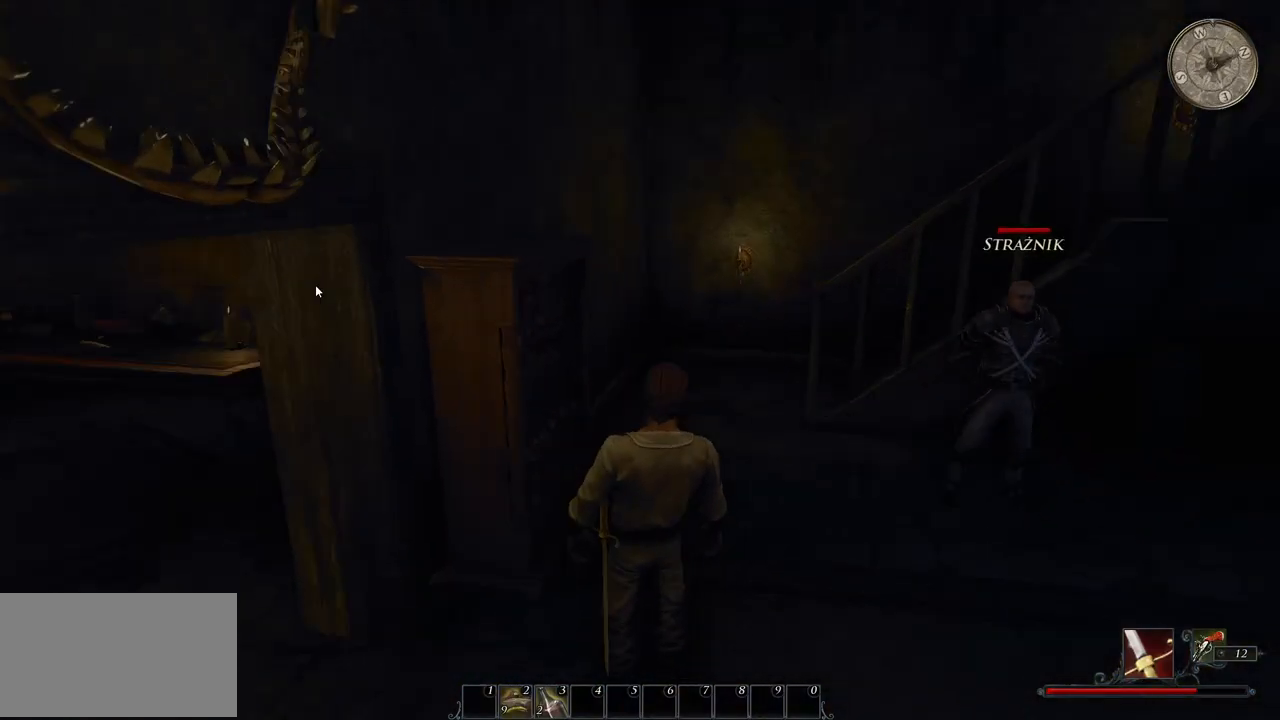
{"keys": ["w"], "mouse": [], "events": [[420, "w", "down"]]}
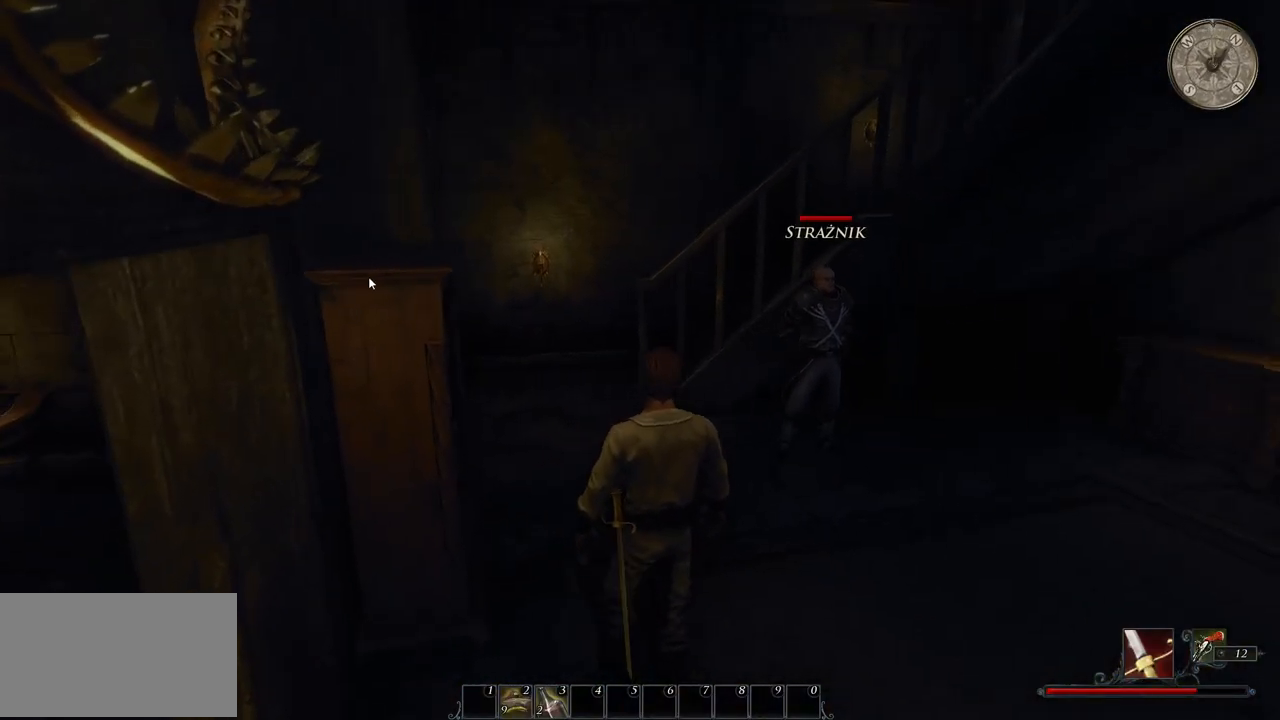
{"keys": ["shift", "w"], "mouse": [], "events": [[80, "shift", "down"]]}
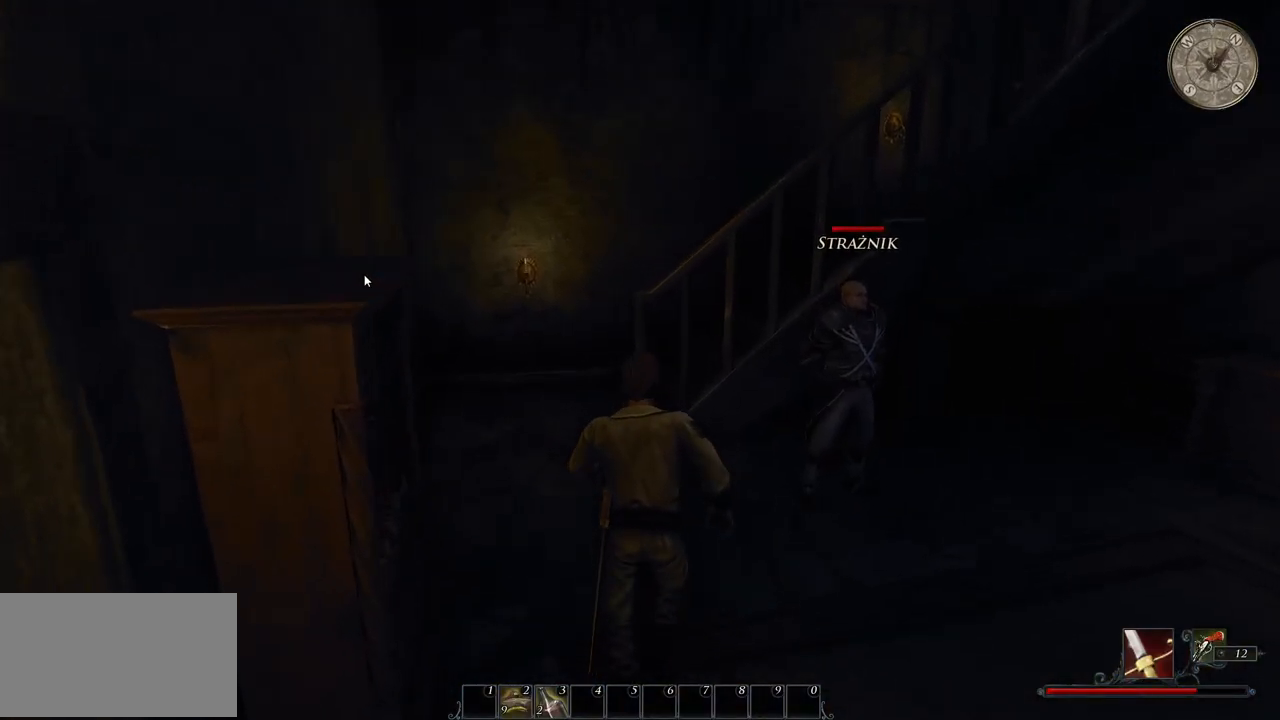
{"keys": ["shift", "w"], "mouse": [], "events": []}
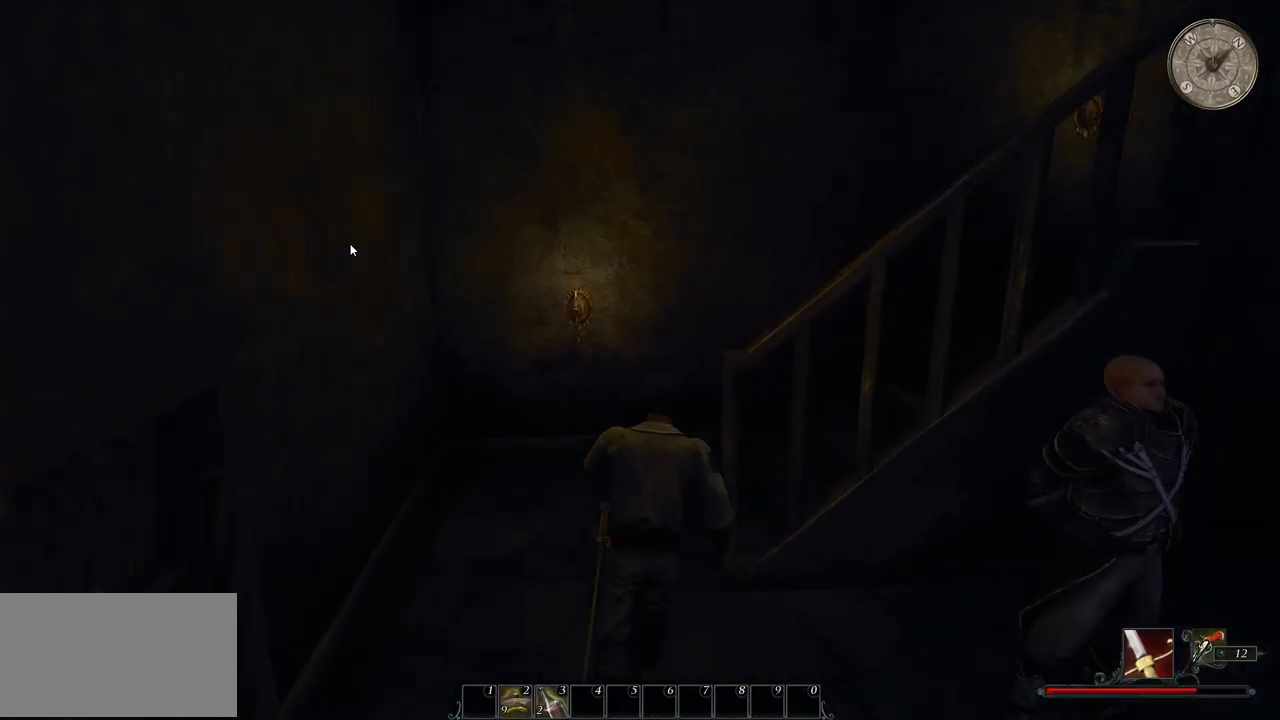
{"keys": ["shift", "w"], "mouse": [], "events": []}
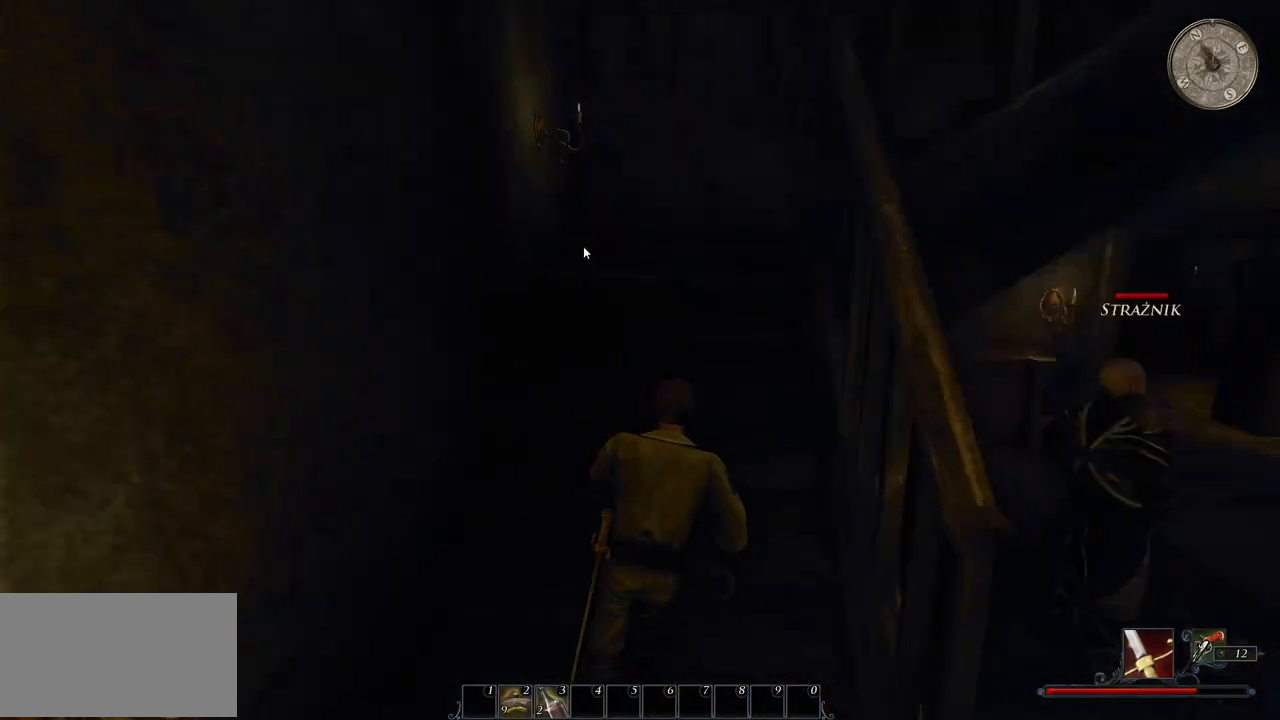
{"keys": ["a", "shift", "w"], "mouse": [], "events": [[260, "a", "down"]]}
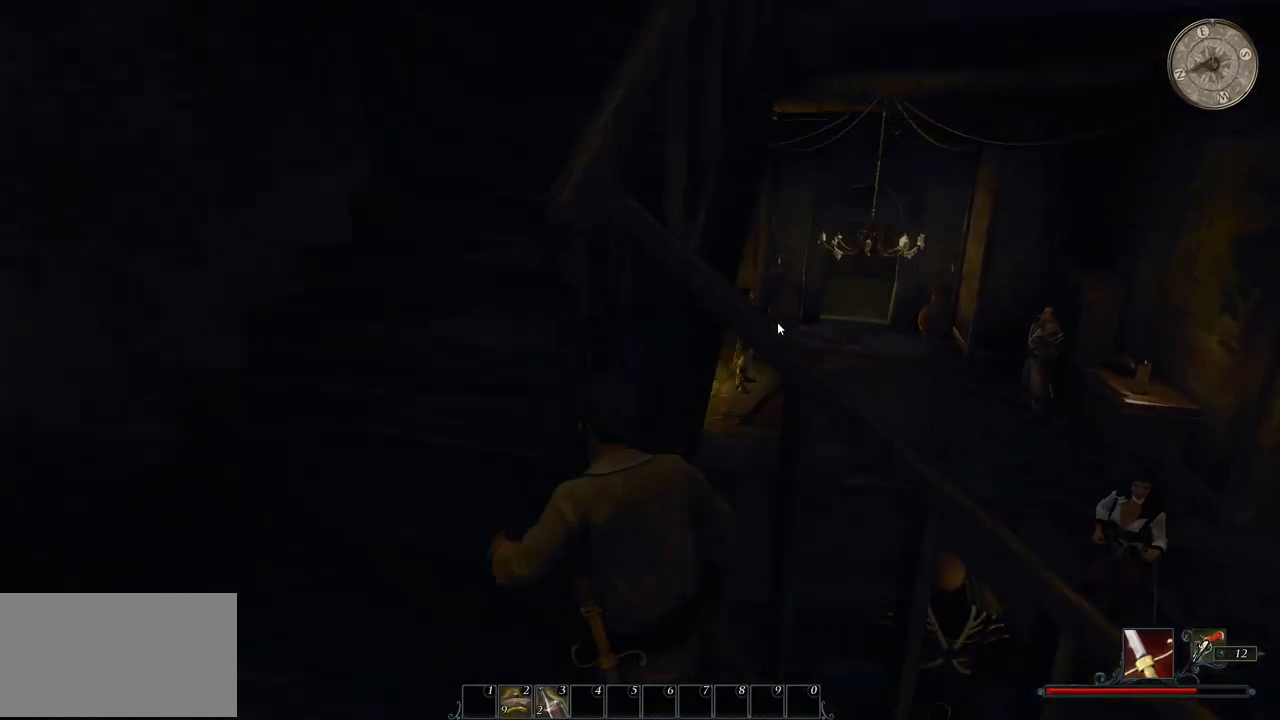
{"keys": ["shift", "w"], "mouse": [], "events": [[320, "a", "up"]]}
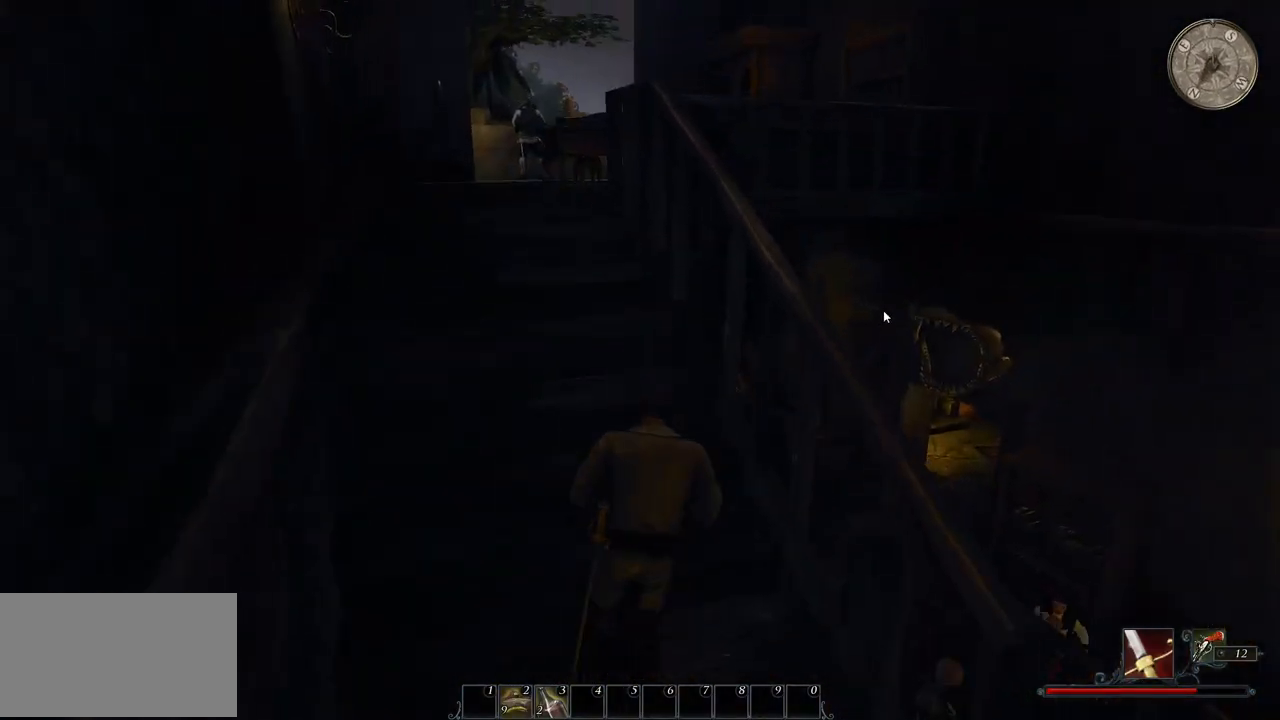
{"keys": ["a", "shift", "w"], "mouse": [], "events": [[160, "a", "down"]]}
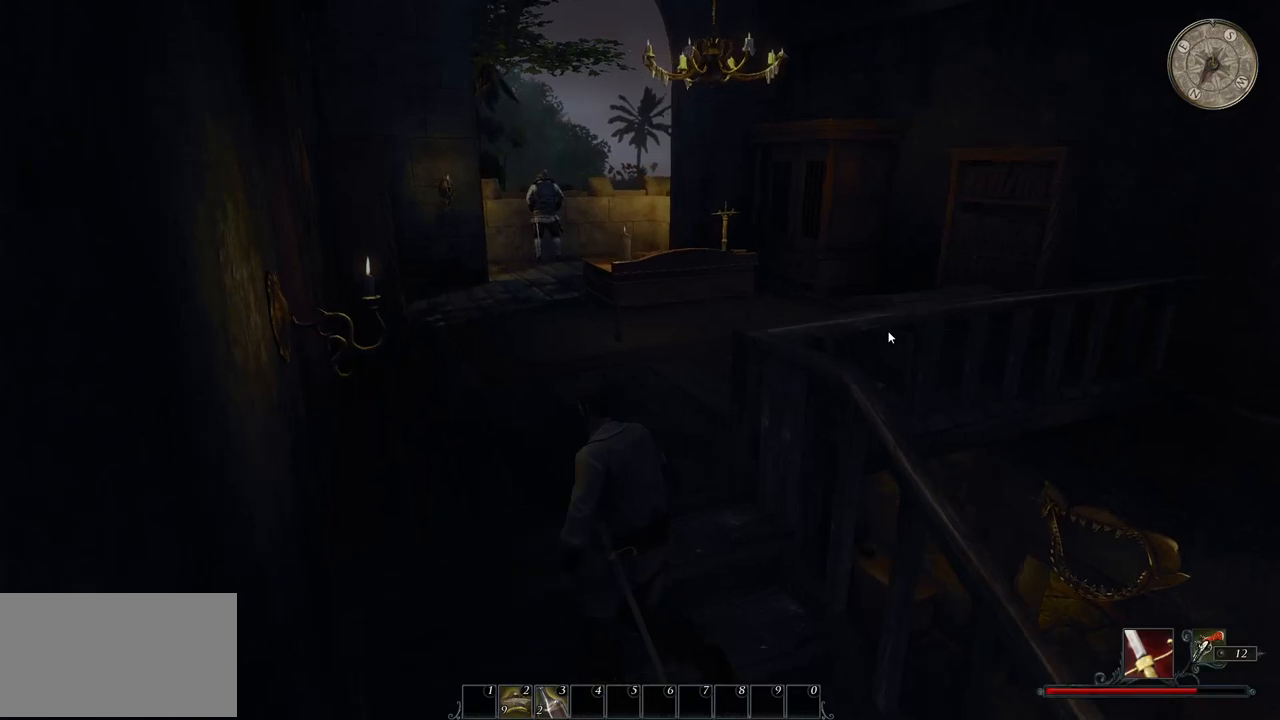
{"keys": ["a", "shift", "w"], "mouse": [], "events": [[40, "a", "up"], [360, "a", "down"]]}
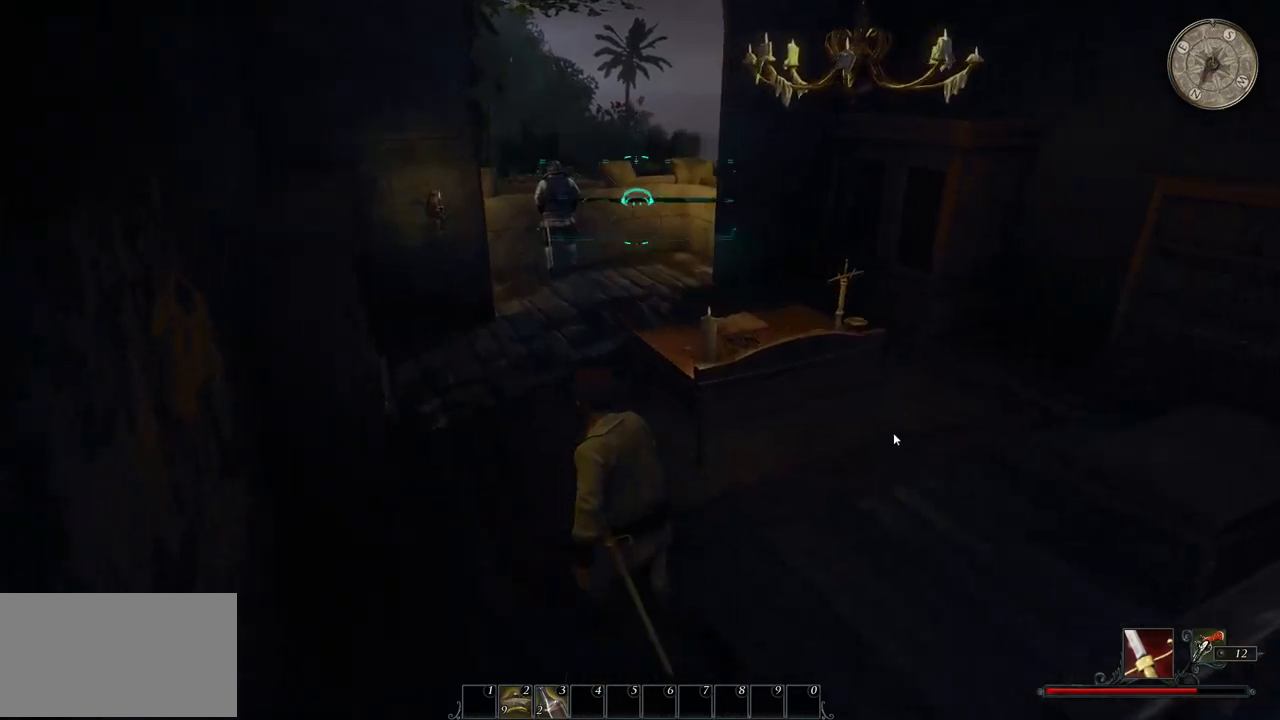
{"keys": ["d", "w"], "mouse": [], "events": [[100, "a", "up"], [100, "shift", "up"], [380, "d", "down"]]}
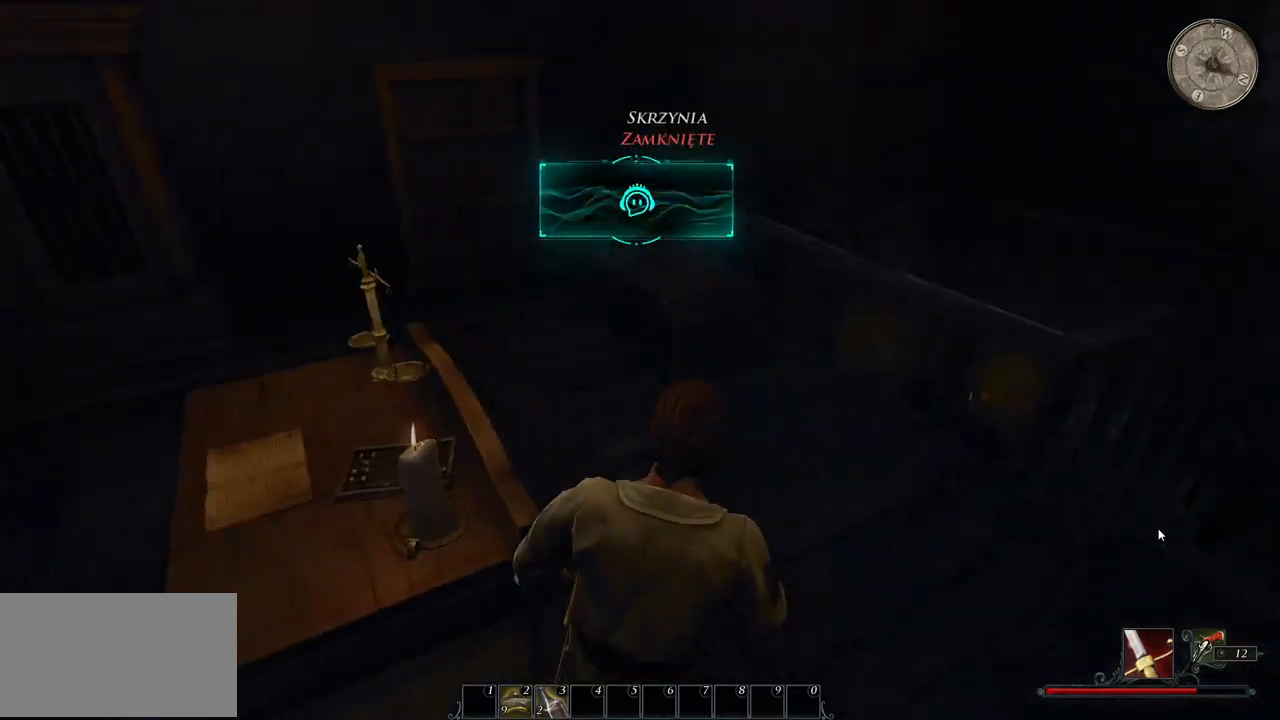
{"keys": ["w"], "mouse": [], "events": [[60, "d", "up"]]}
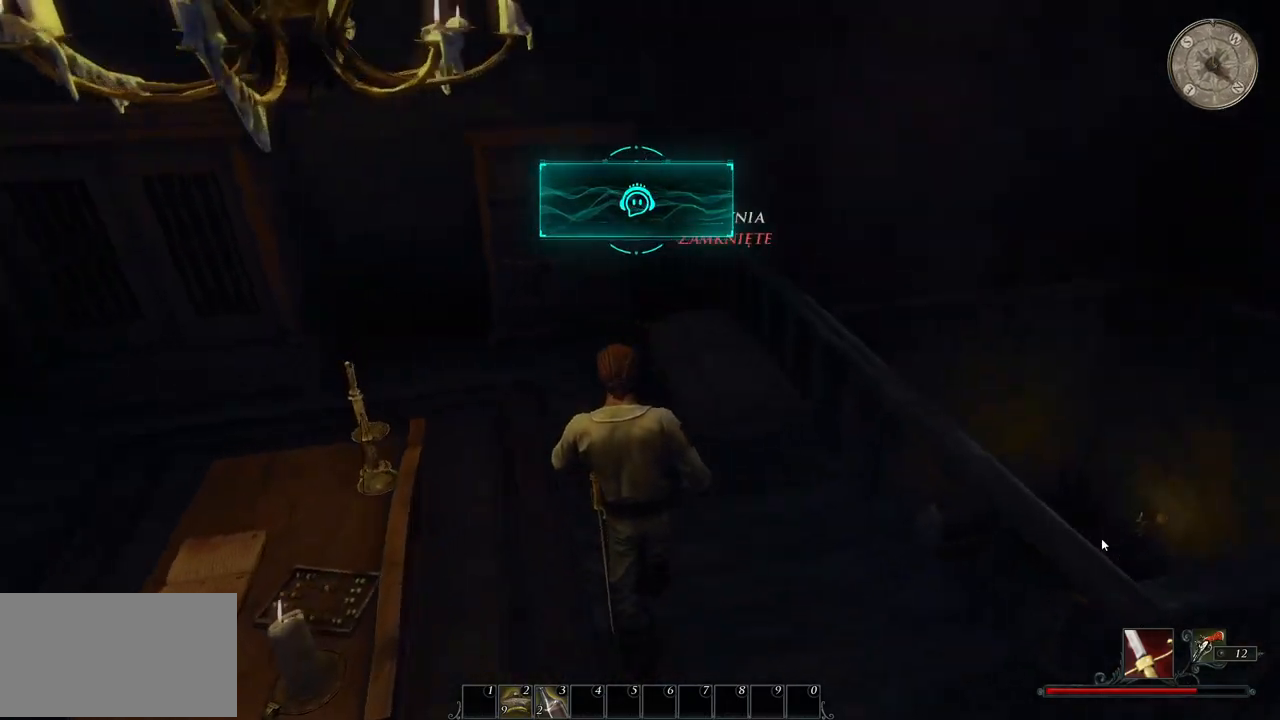
{"keys": ["w"], "mouse": [], "events": []}
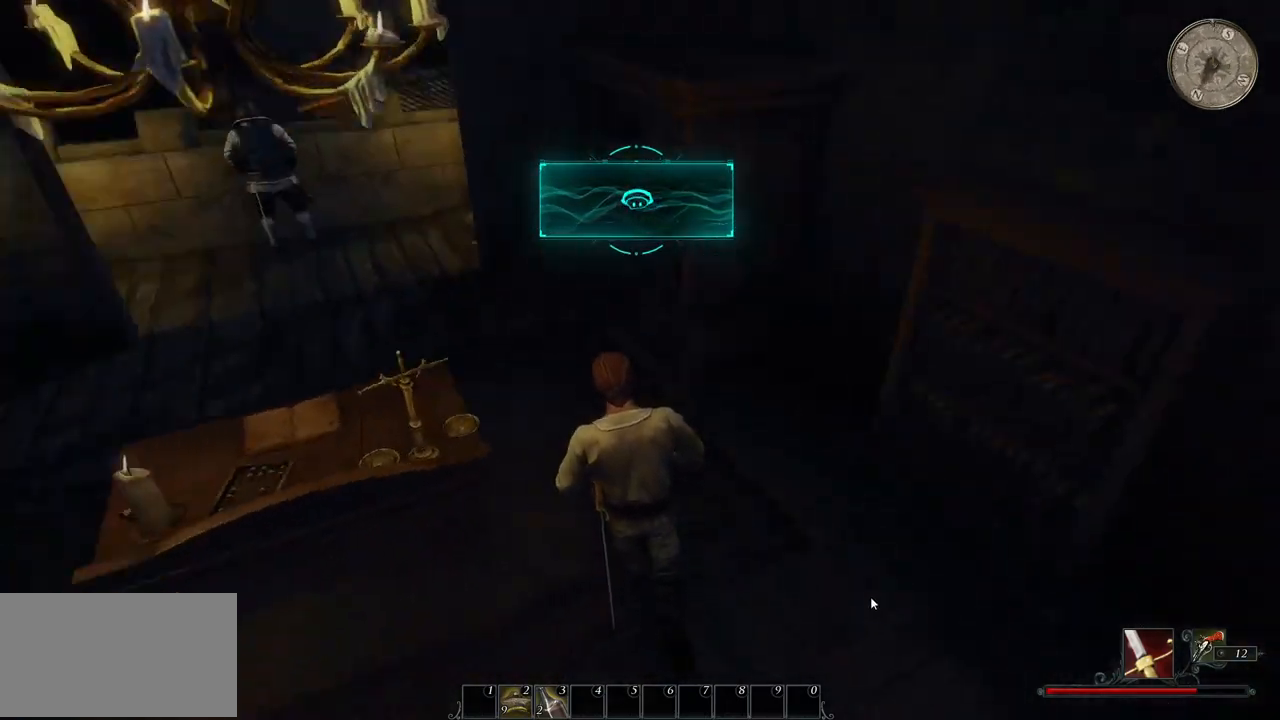
{"keys": ["shift", "w"], "mouse": [], "events": [[120, "shift", "down"]]}
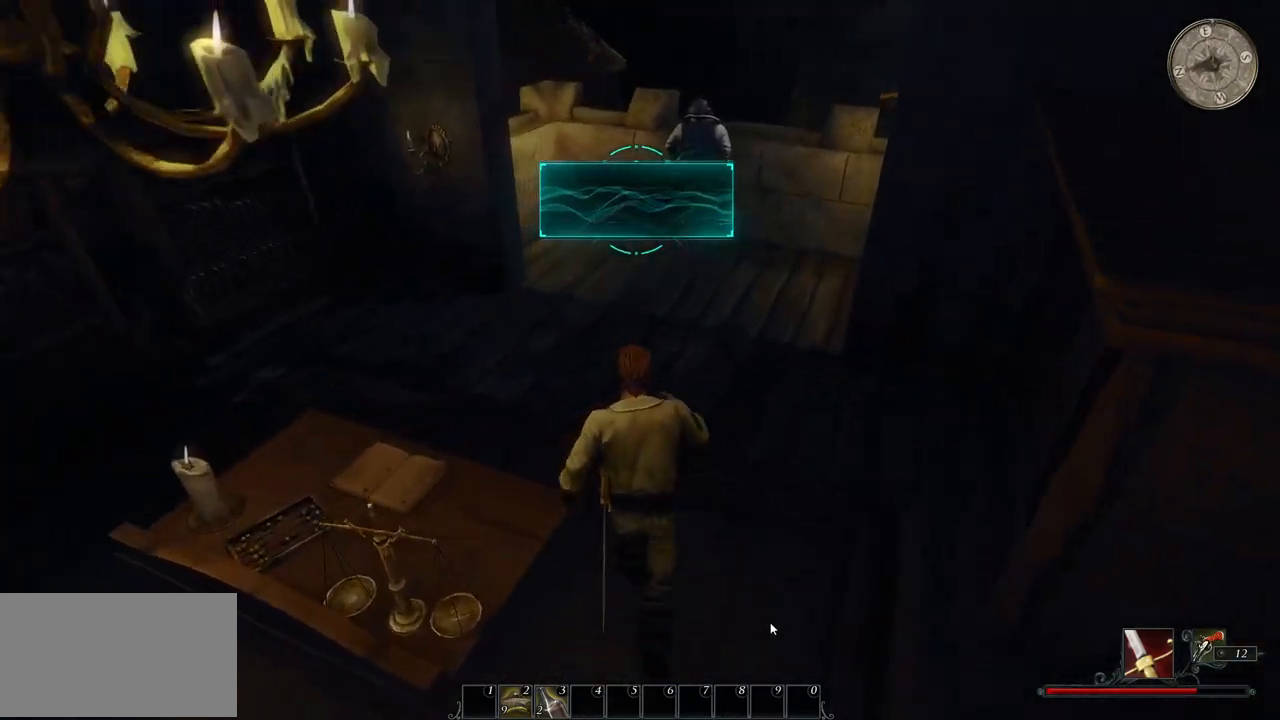
{"keys": [], "mouse": [], "events": [[180, "shift", "up"], [260, "w", "up"]]}
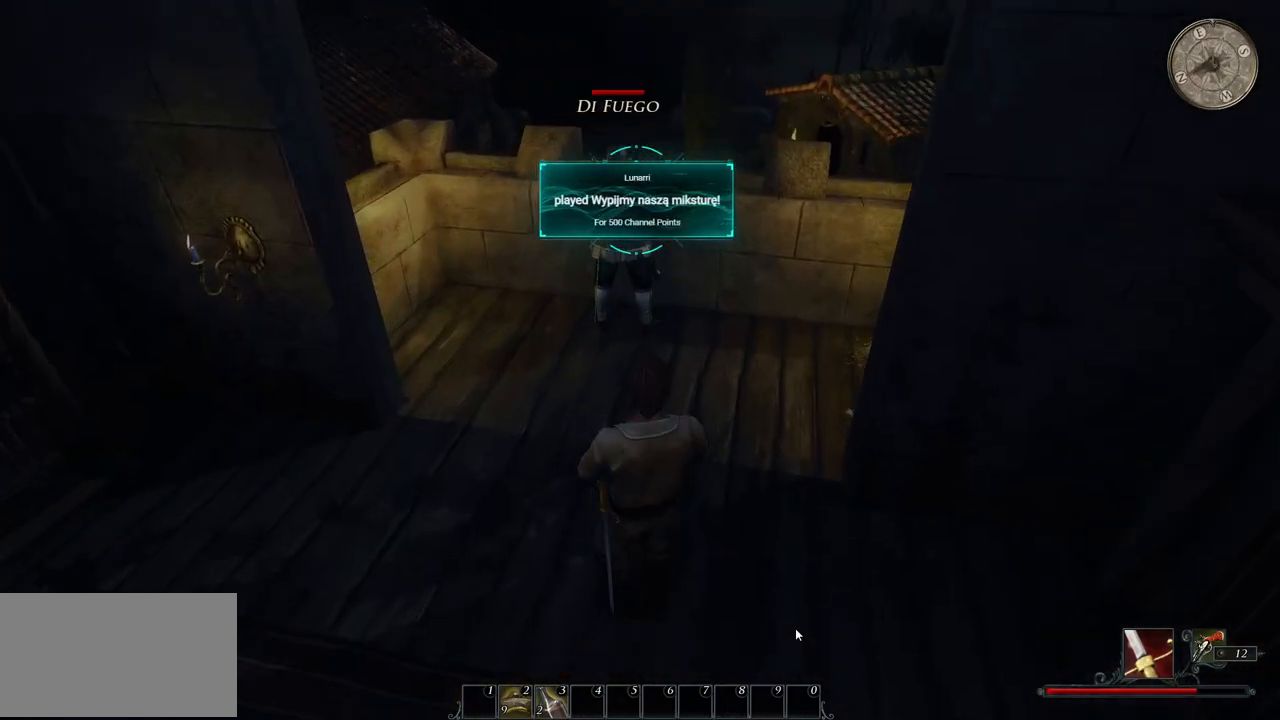
{"keys": [], "mouse": [], "events": [[120, "mouse_left", "down"], [200, "mouse_left", "up"]]}